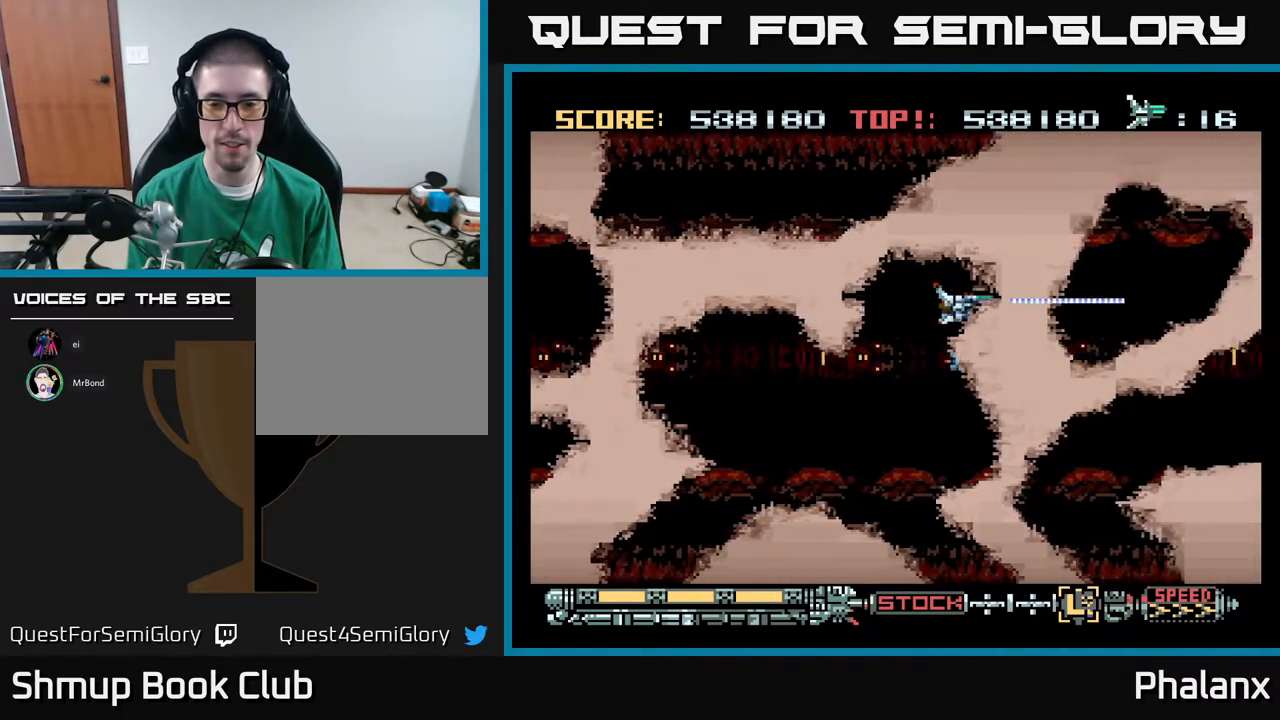
Gameplay with a controller (Xbox layout); each line is a JSON object with the inputs held at the frame after it. "events" lists button and stick changes between this image and that frame as [ms after this image, input, new state], when the widget could be followed in between. Not read: left_stick.
{"buttons": ["A"], "right_stick": "center", "events": []}
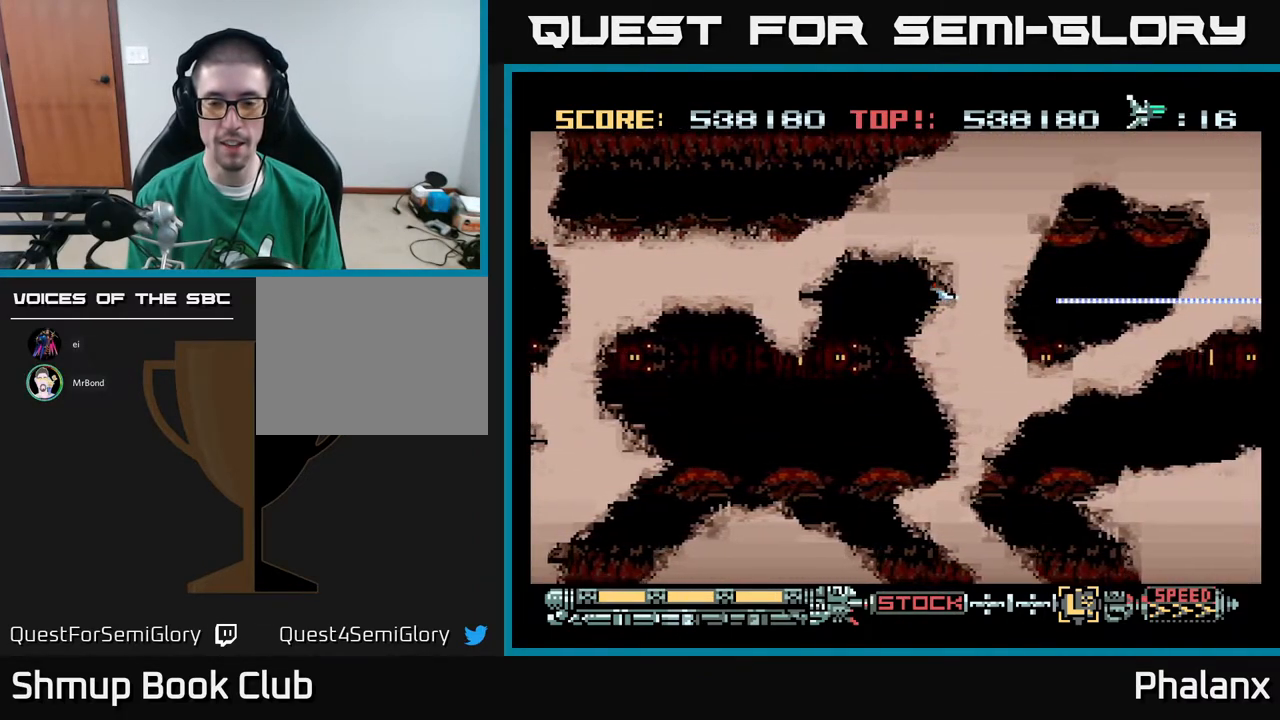
{"buttons": ["A"], "right_stick": "center", "events": []}
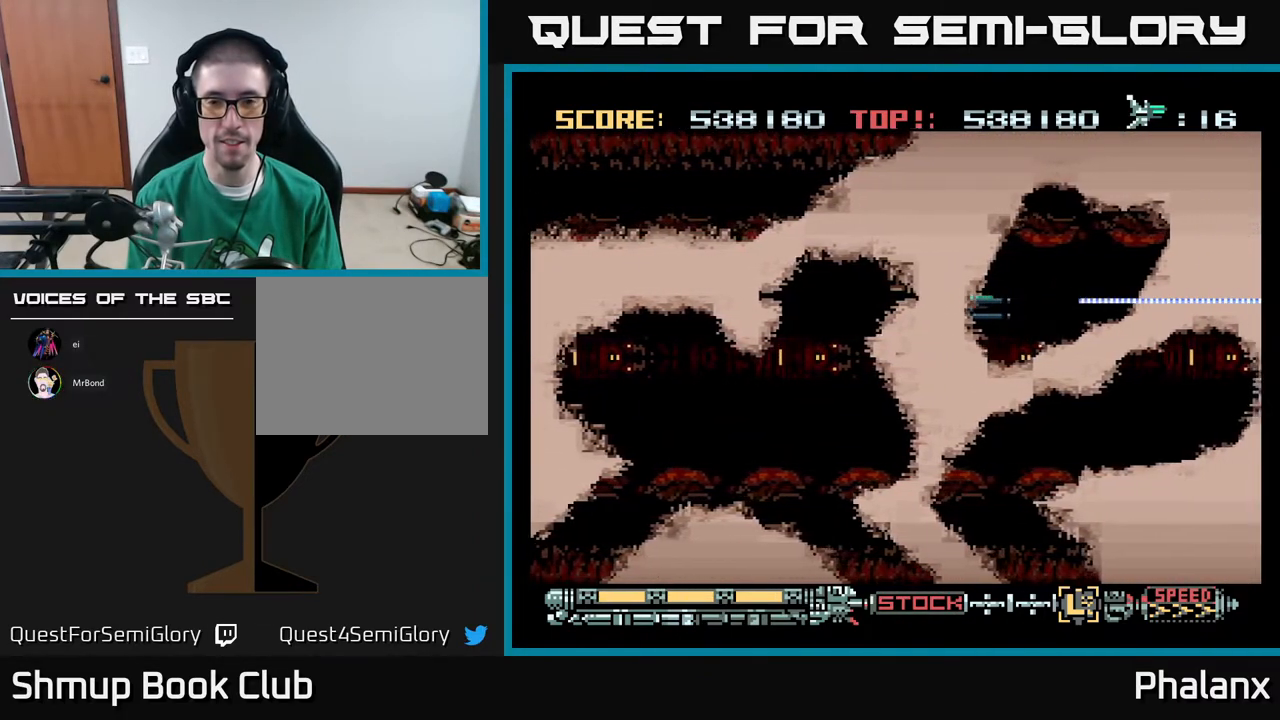
{"buttons": ["A"], "right_stick": "center", "events": []}
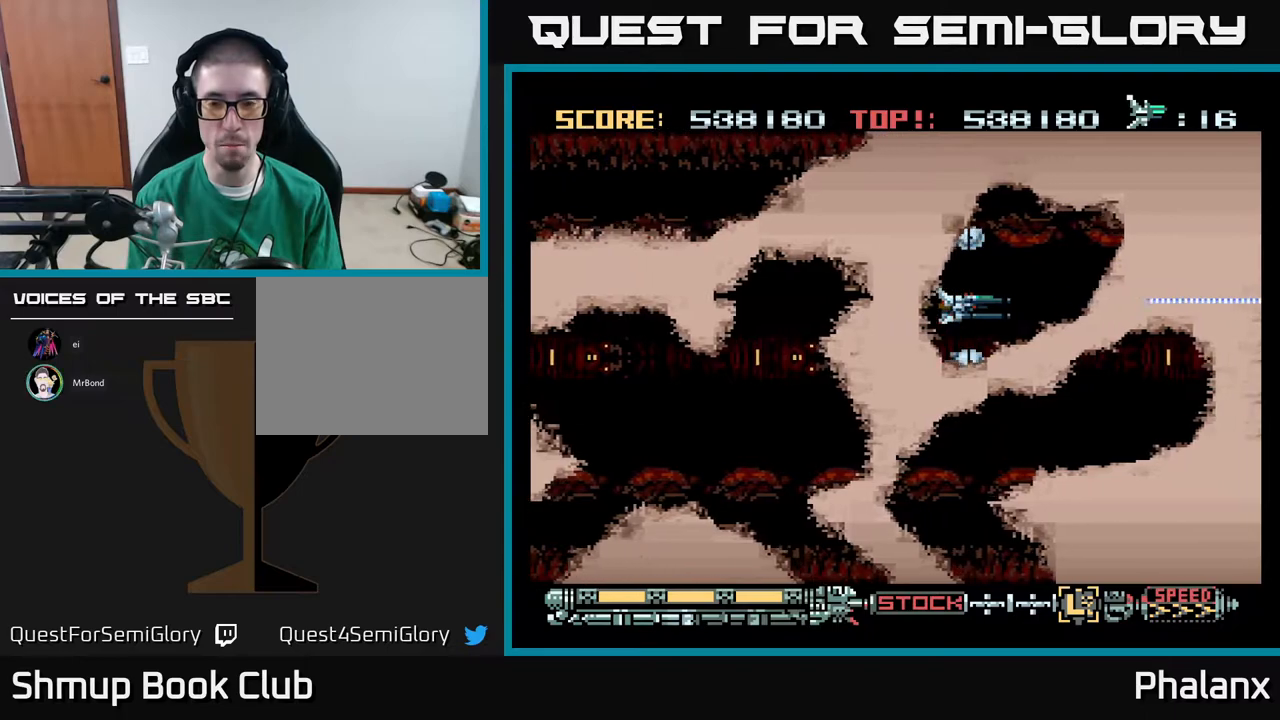
{"buttons": ["A"], "right_stick": "center", "events": []}
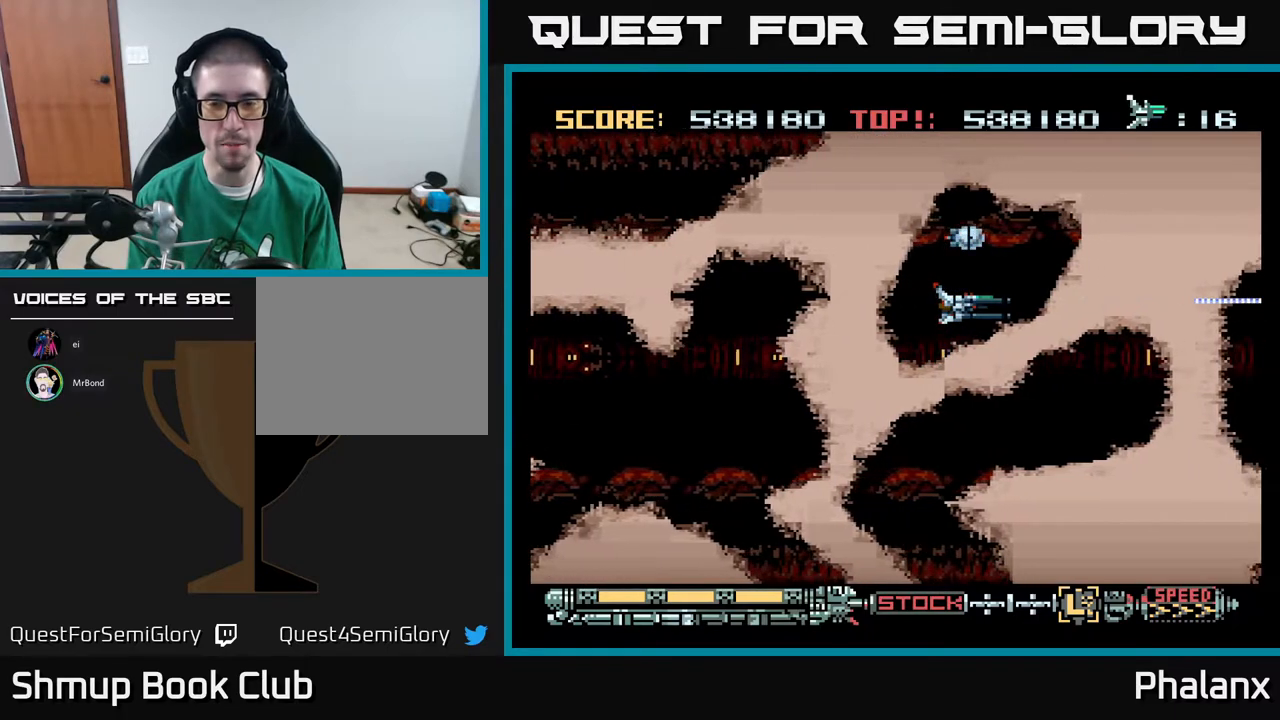
{"buttons": ["A"], "right_stick": "center", "events": []}
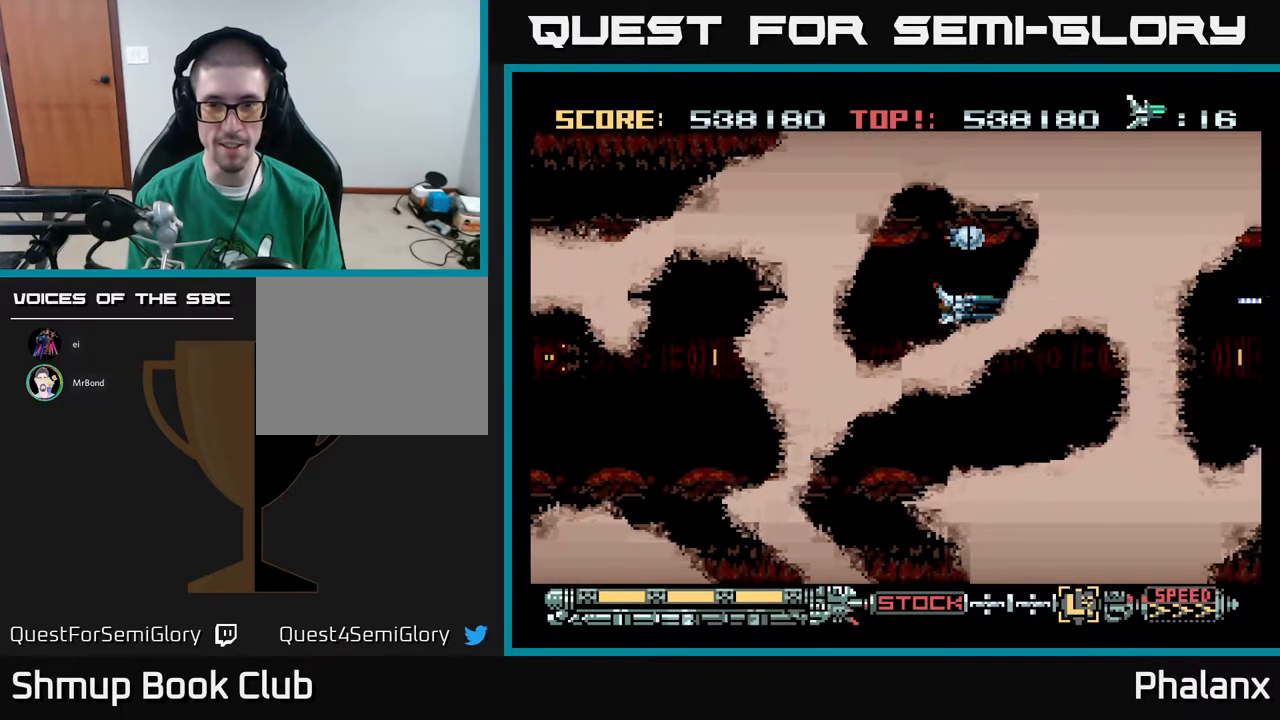
{"buttons": ["A"], "right_stick": "center", "events": []}
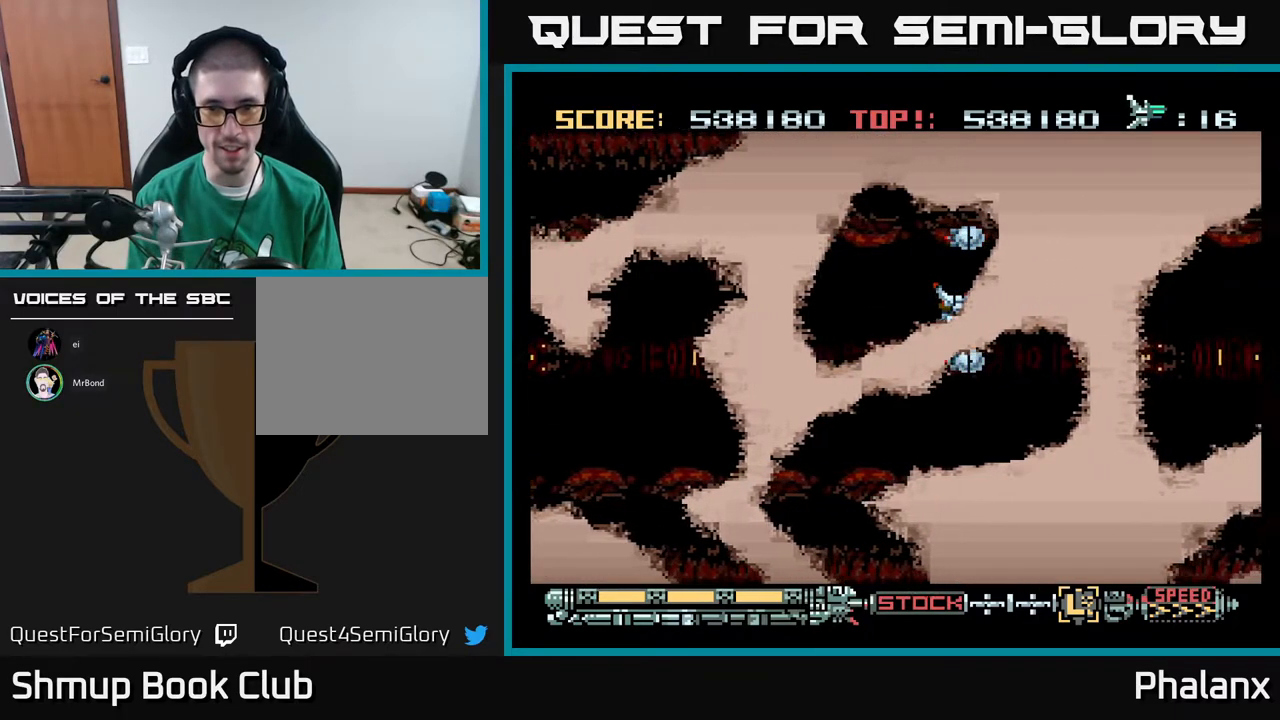
{"buttons": ["A"], "right_stick": "center", "events": []}
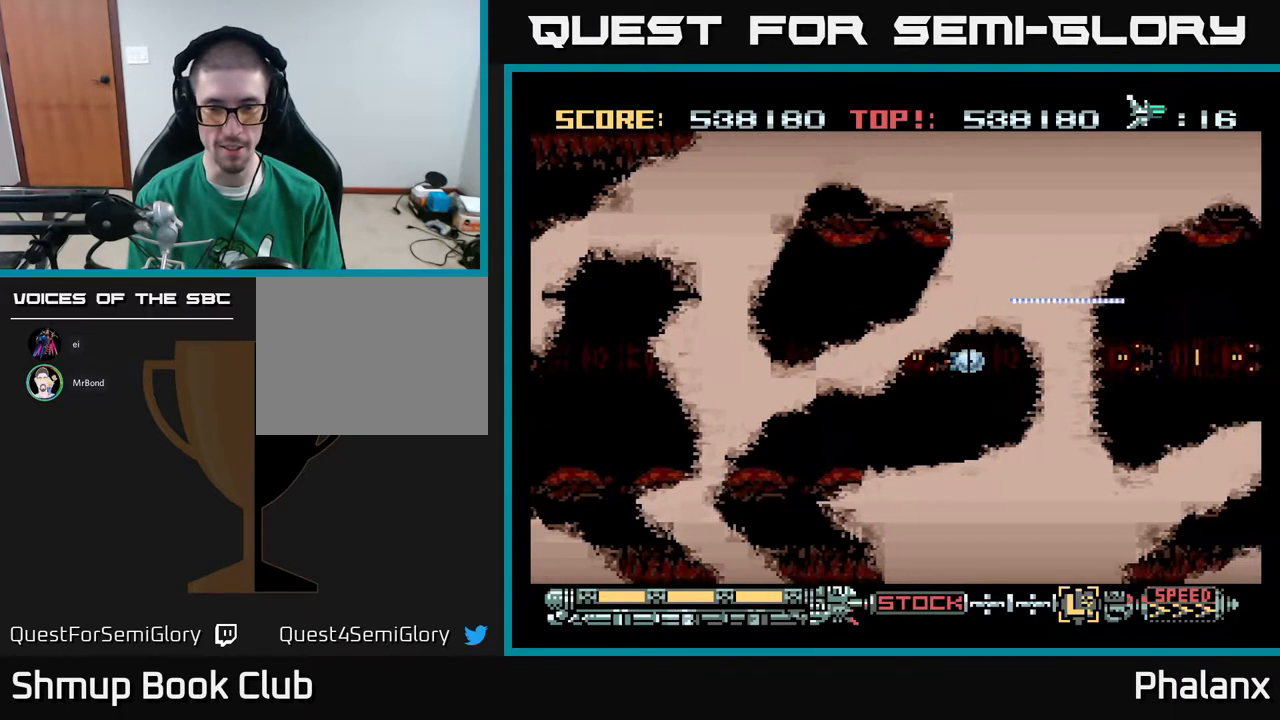
{"buttons": ["A"], "right_stick": "center", "events": []}
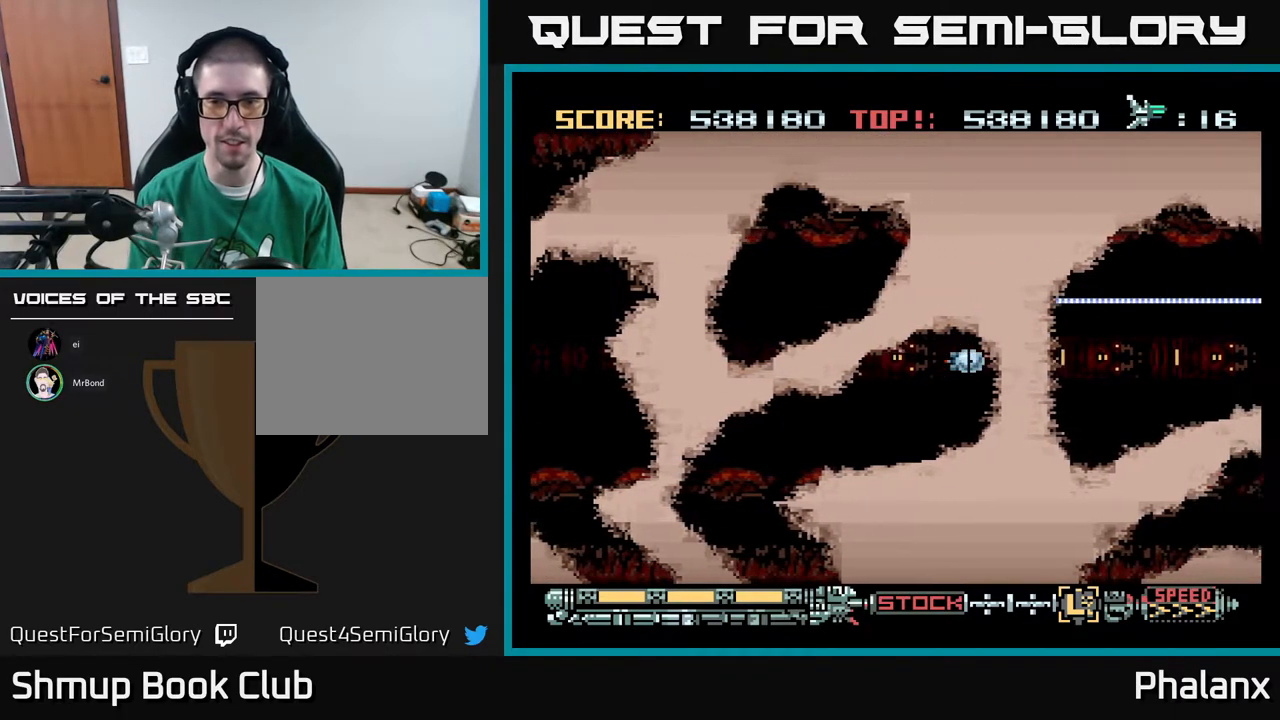
{"buttons": ["A", "X"], "right_stick": "center", "events": [[350, "DPAD_DOWN", "down"], [350, "DPAD_RIGHT", "down"], [450, "DPAD_DOWN", "up"], [450, "DPAD_RIGHT", "up"], [467, "X", "down"]]}
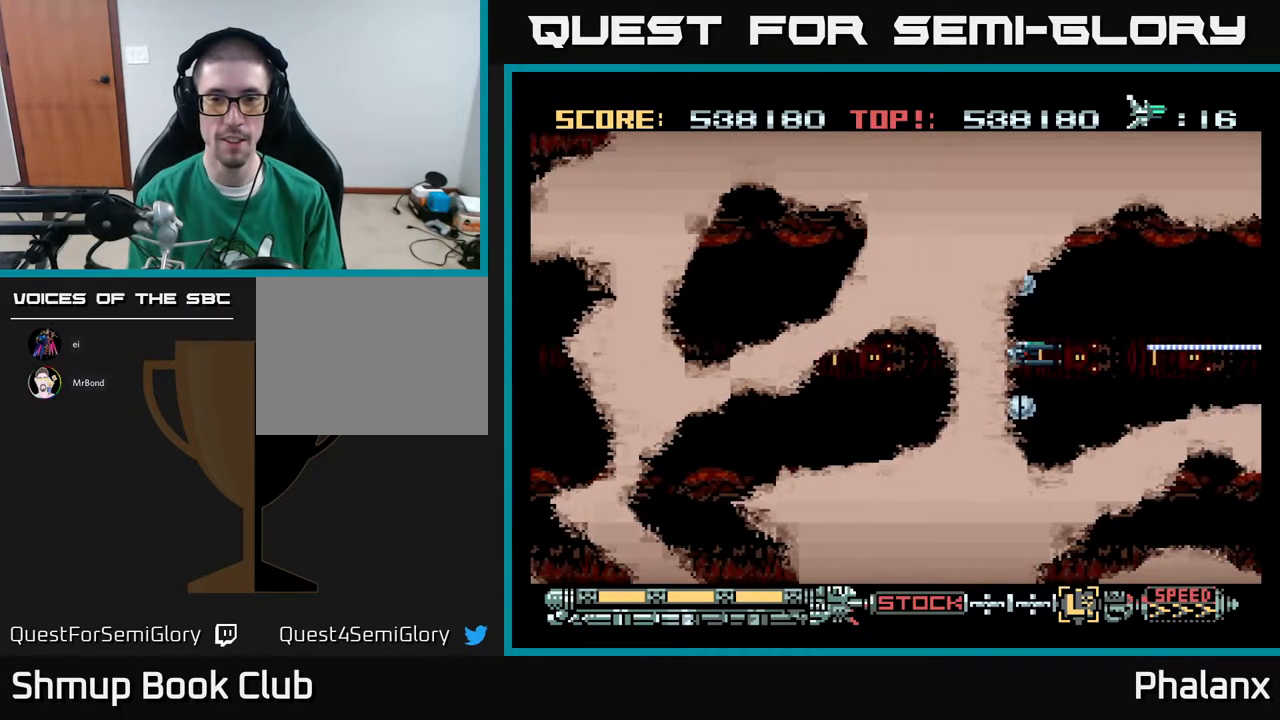
{"buttons": ["A"], "right_stick": "center", "events": [[117, "X", "up"]]}
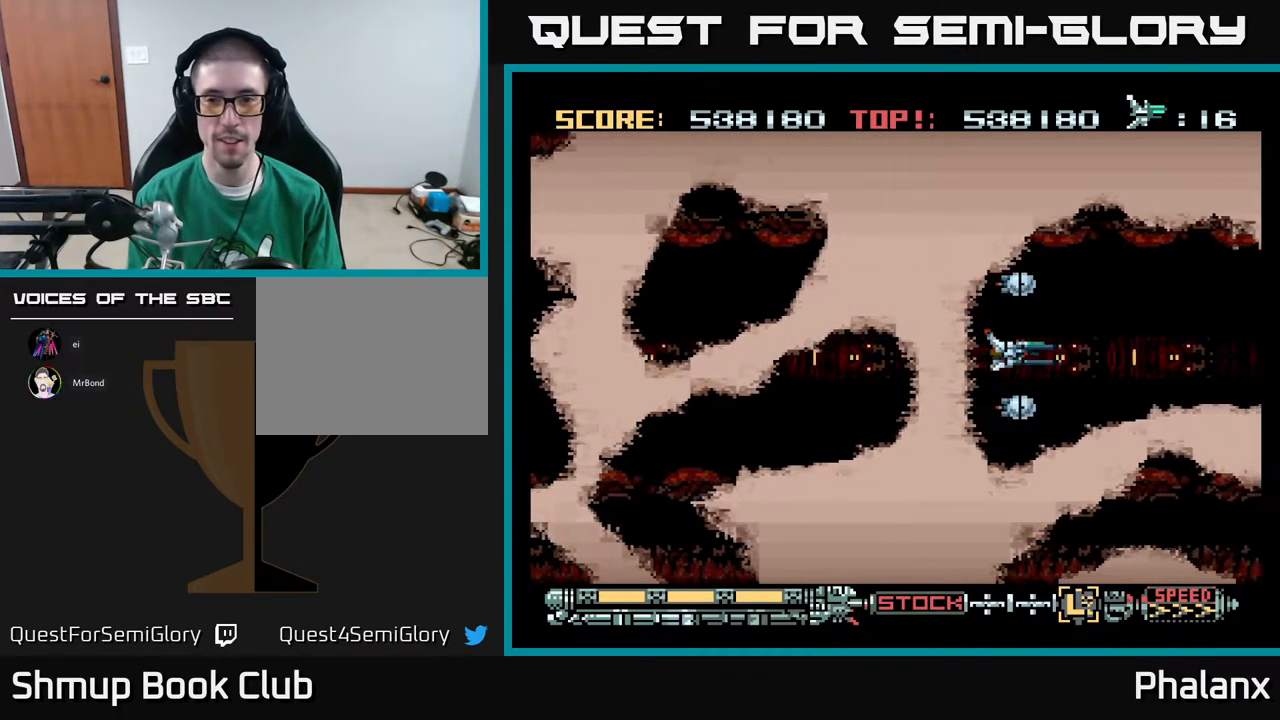
{"buttons": ["A"], "right_stick": "center", "events": [[317, "X", "down"], [467, "X", "up"]]}
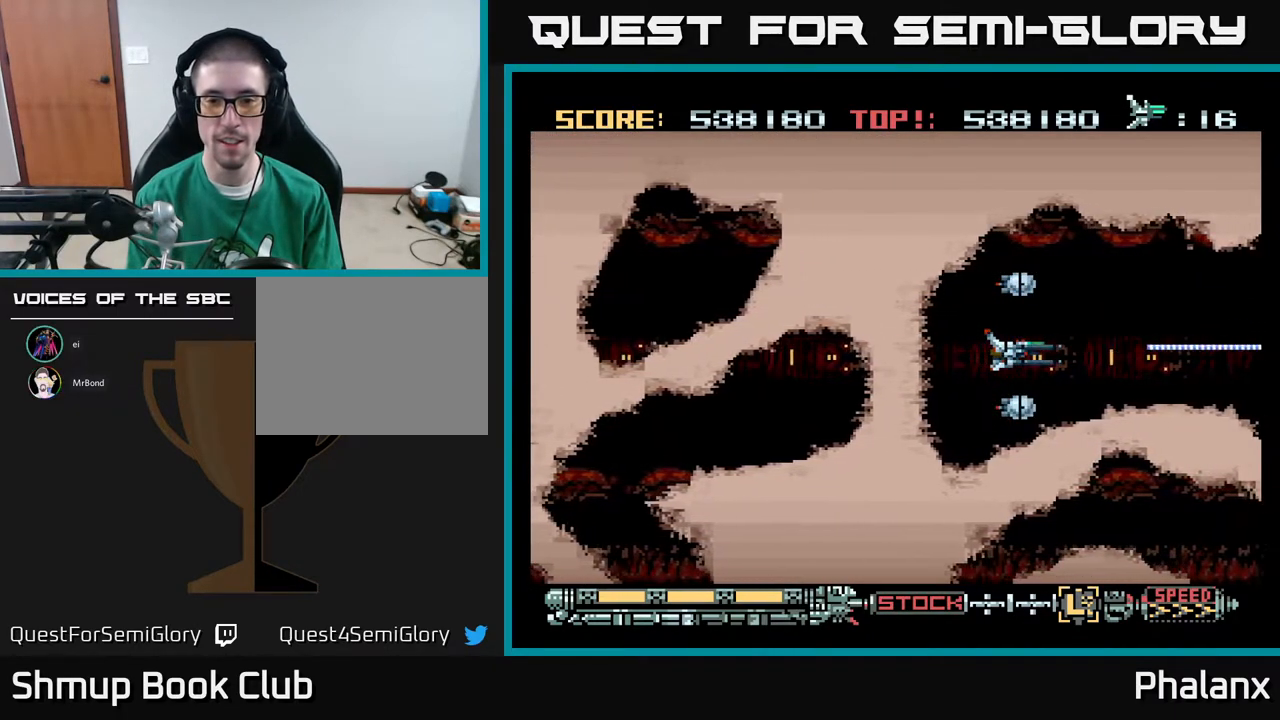
{"buttons": ["A", "DPAD_UP", "DPAD_LEFT"], "right_stick": "center", "events": [[450, "DPAD_LEFT", "down"], [450, "DPAD_UP", "down"]]}
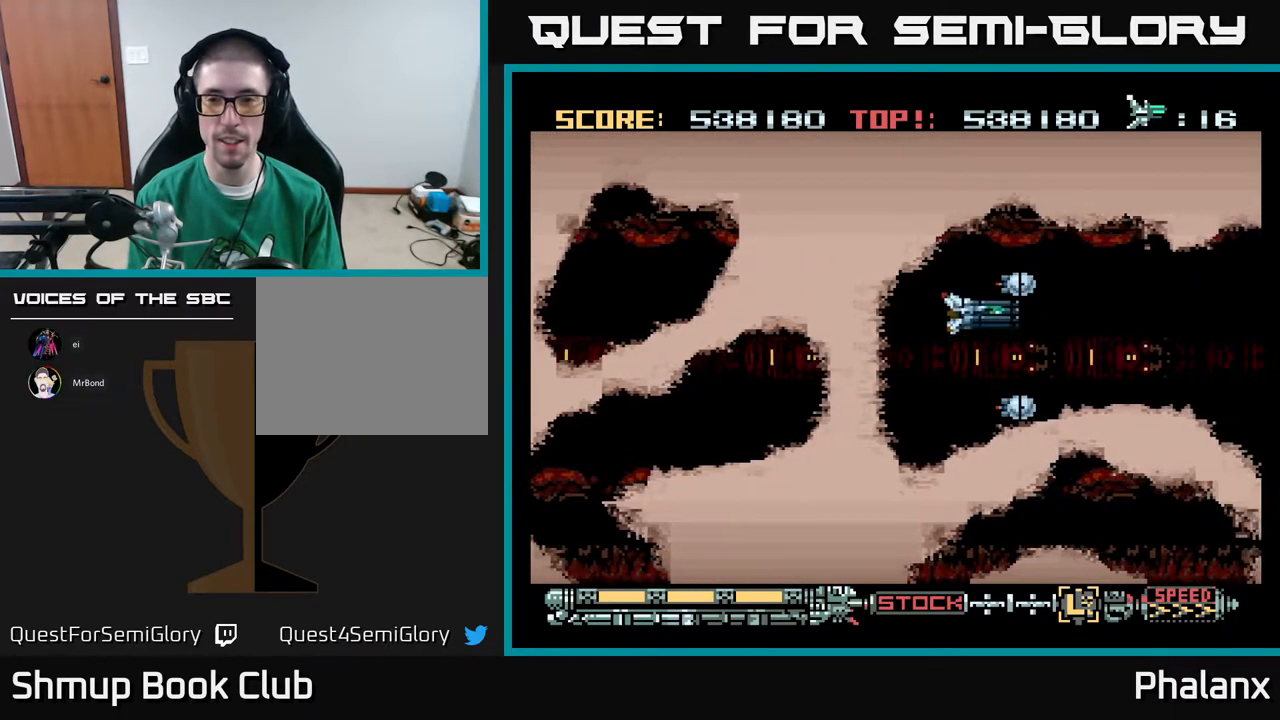
{"buttons": ["A"], "right_stick": "center", "events": [[67, "DPAD_LEFT", "up"], [67, "DPAD_UP", "up"]]}
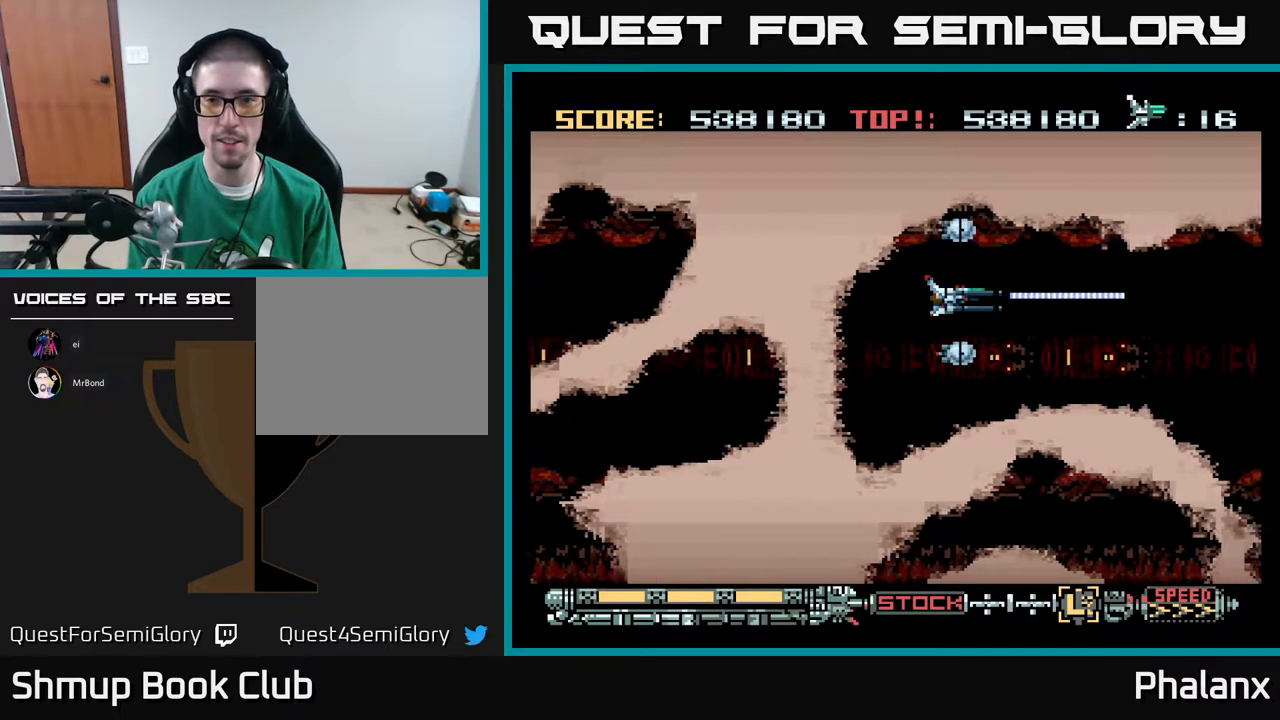
{"buttons": ["A"], "right_stick": "center", "events": []}
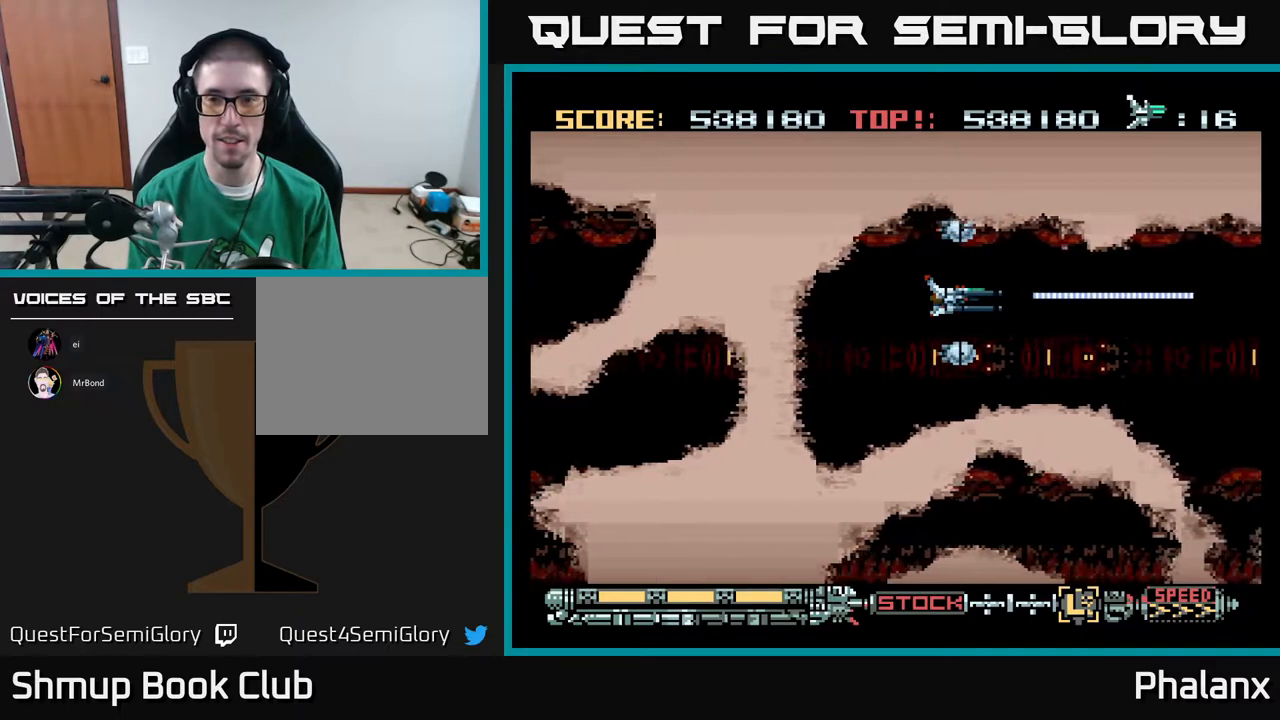
{"buttons": ["A"], "right_stick": "center", "events": []}
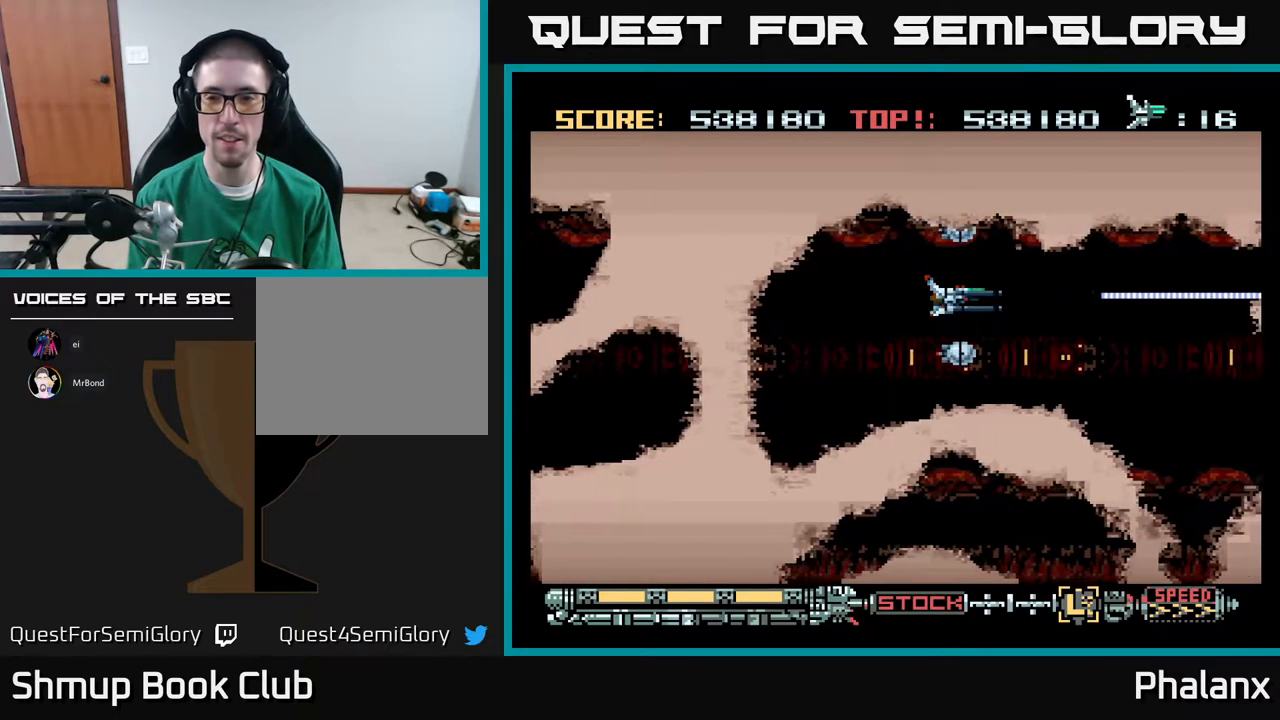
{"buttons": ["A"], "right_stick": "center", "events": [[217, "DPAD_DOWN", "down"], [333, "DPAD_DOWN", "up"]]}
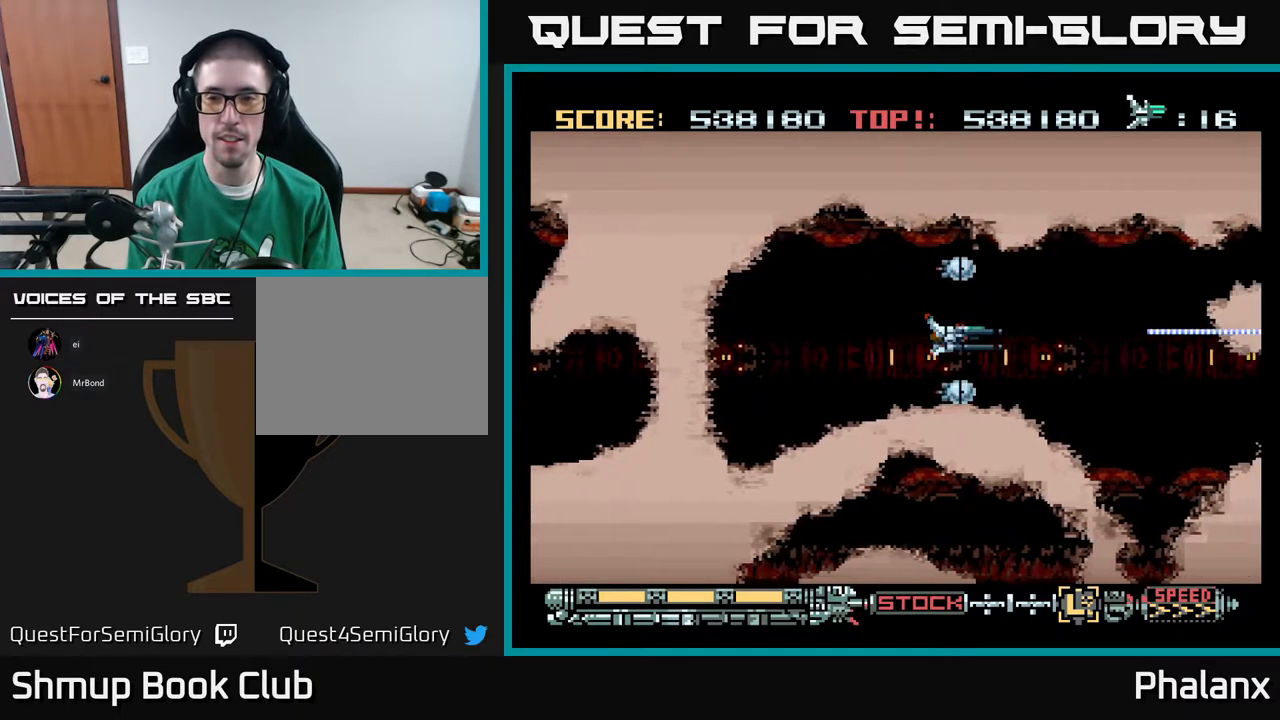
{"buttons": [], "right_stick": "center", "events": [[300, "A", "up"]]}
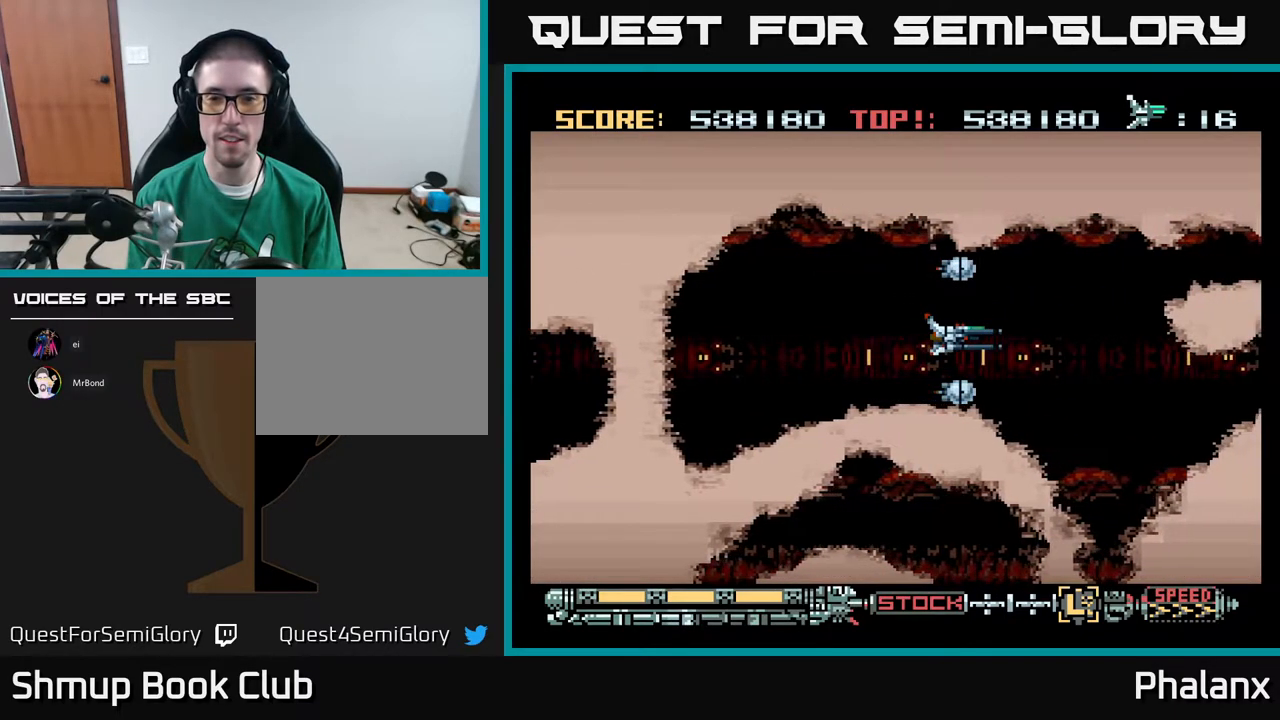
{"buttons": [], "right_stick": "center", "events": []}
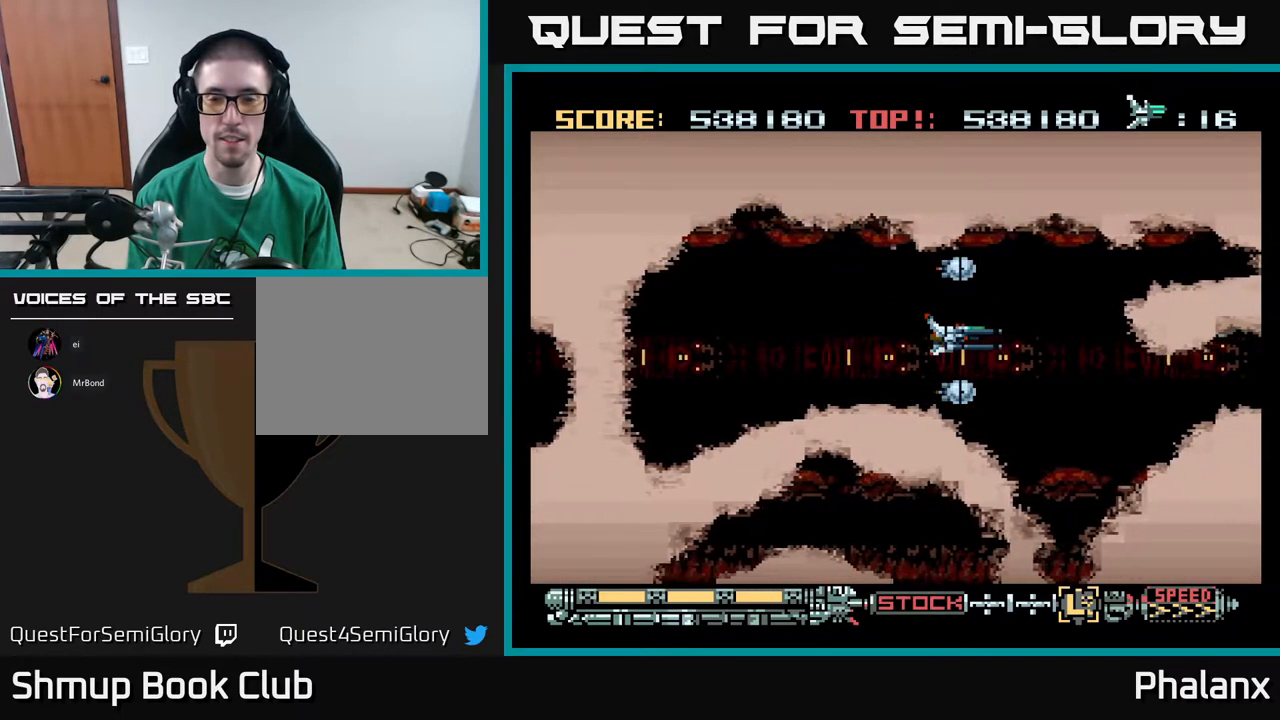
{"buttons": [], "right_stick": "center", "events": []}
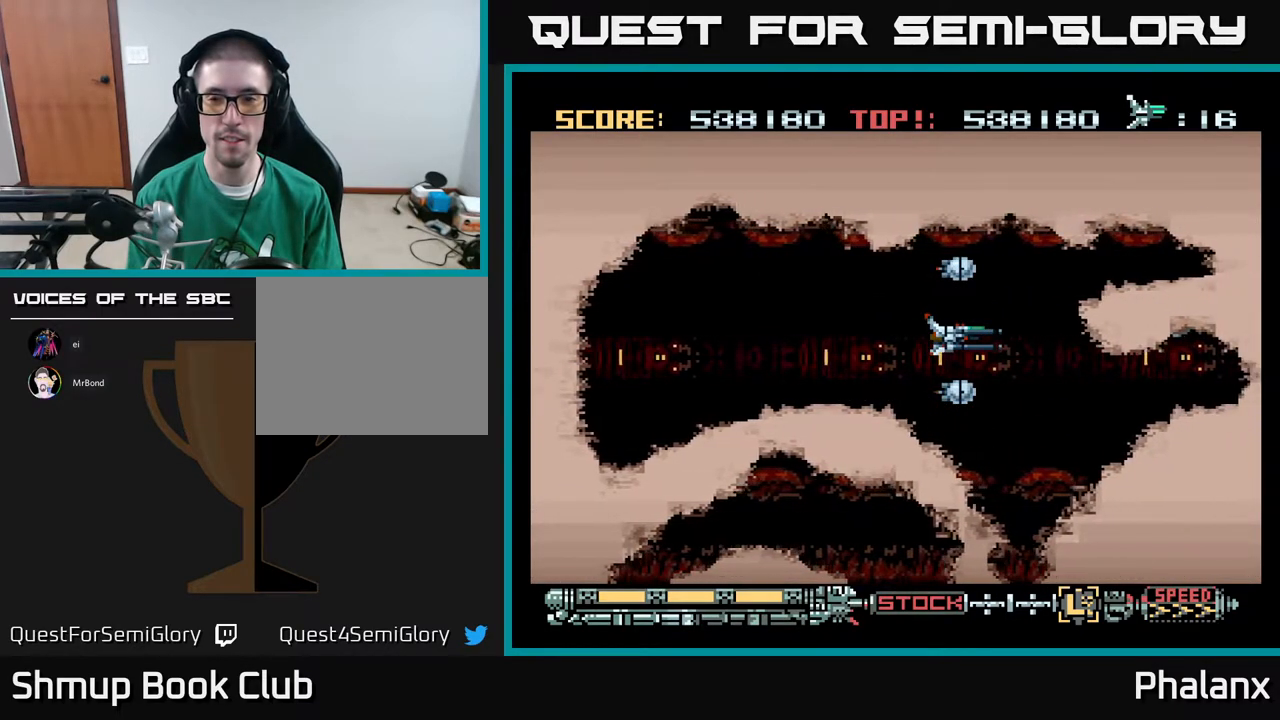
{"buttons": ["A"], "right_stick": "center", "events": [[383, "A", "down"]]}
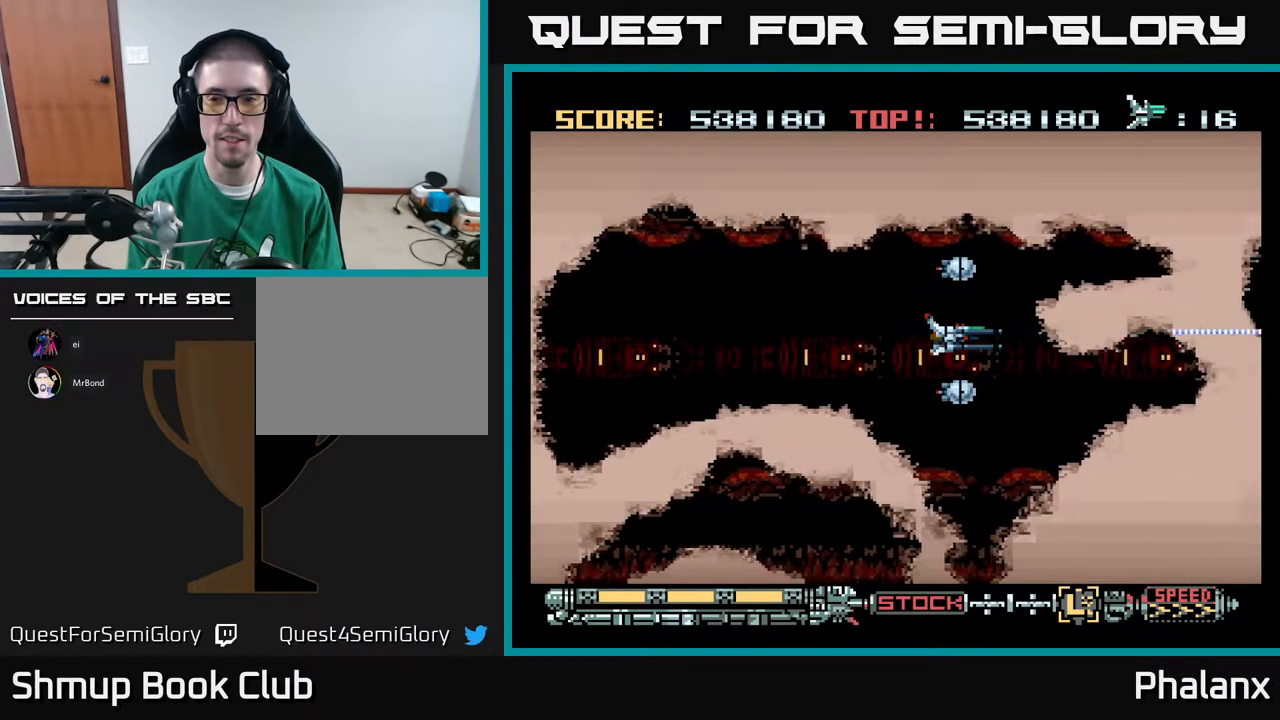
{"buttons": ["A", "DPAD_LEFT"], "right_stick": "center", "events": [[50, "DPAD_RIGHT", "down"], [333, "DPAD_RIGHT", "up"], [333, "DPAD_UP", "down"], [383, "DPAD_LEFT", "down"], [450, "DPAD_UP", "up"]]}
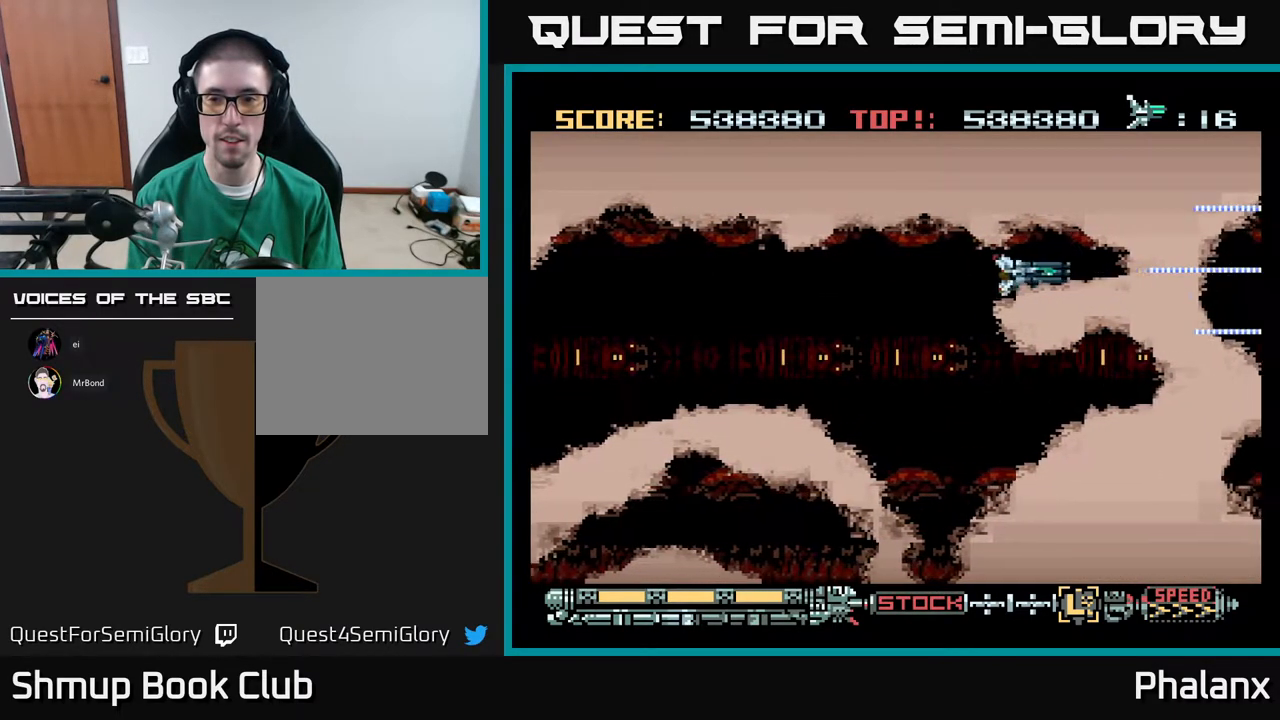
{"buttons": ["A", "DPAD_UP", "DPAD_LEFT"], "right_stick": "center", "events": [[50, "DPAD_DOWN", "down"], [50, "DPAD_LEFT", "up"], [117, "DPAD_DOWN", "up"], [133, "DPAD_LEFT", "down"], [350, "DPAD_UP", "down"]]}
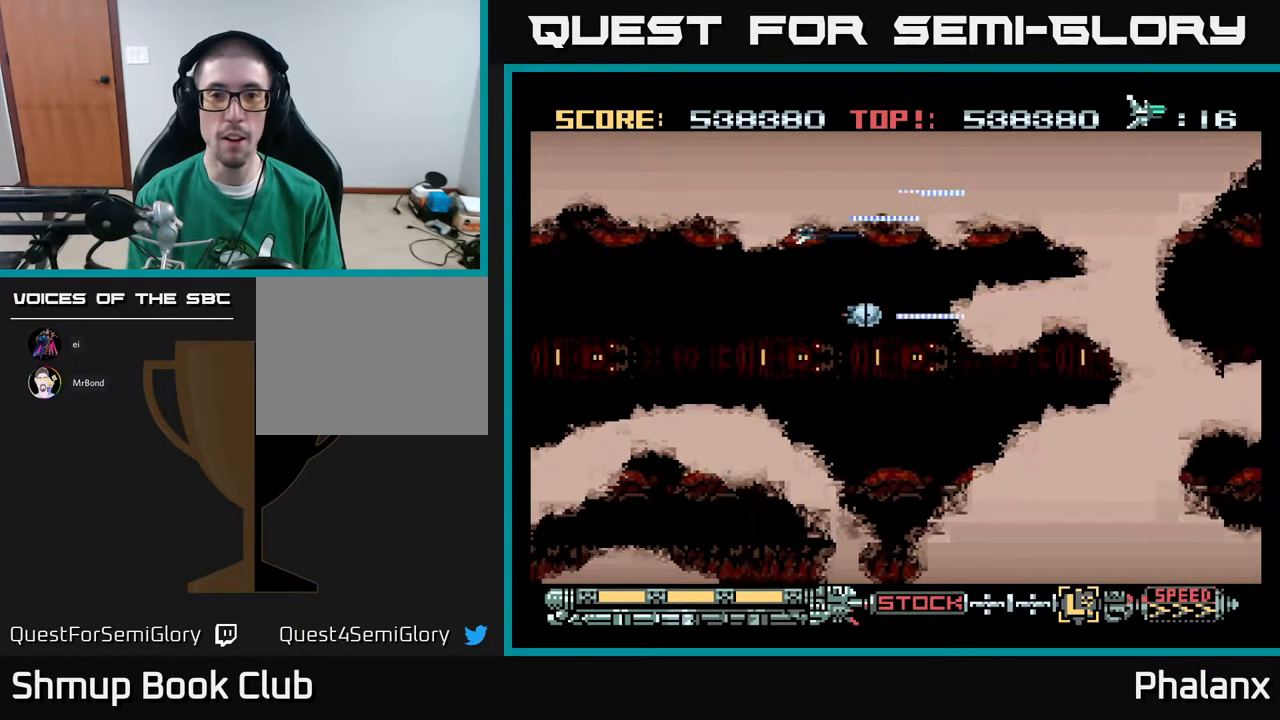
{"buttons": ["A", "DPAD_DOWN", "DPAD_LEFT"], "right_stick": "center", "events": [[67, "DPAD_LEFT", "up"], [100, "DPAD_LEFT", "down"], [133, "DPAD_UP", "up"], [383, "DPAD_DOWN", "down"]]}
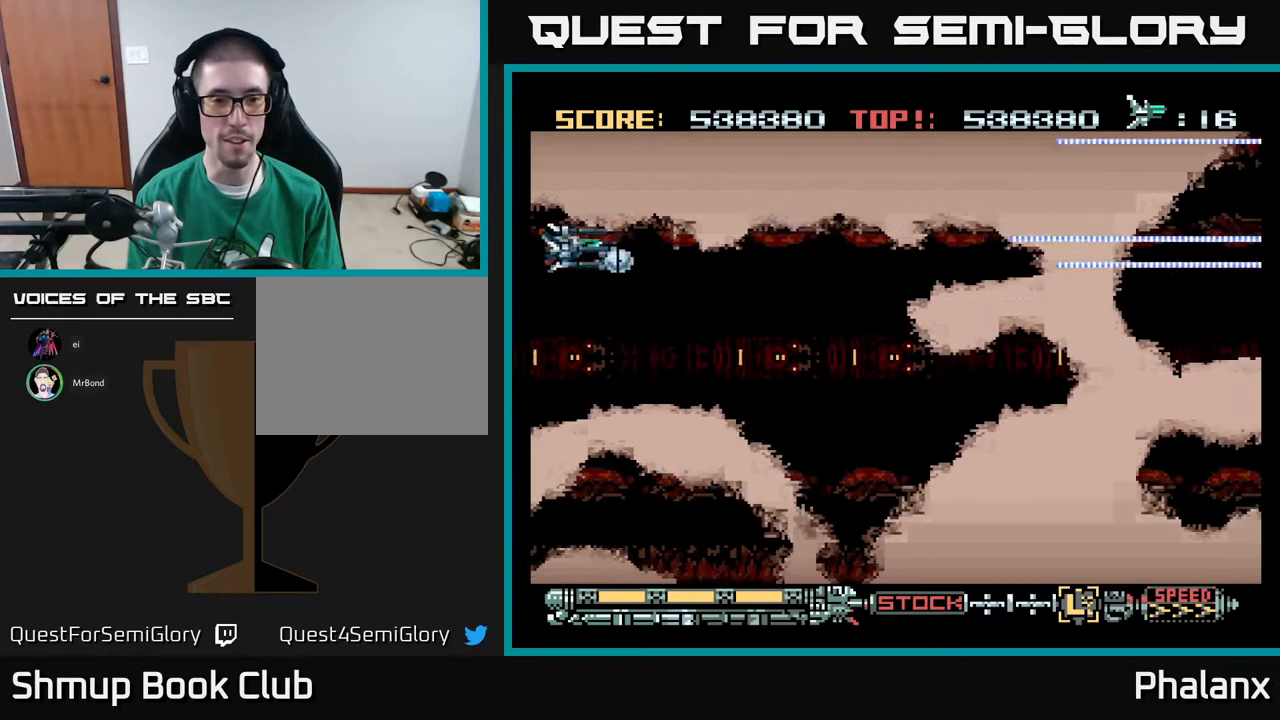
{"buttons": ["A", "DPAD_DOWN", "DPAD_RIGHT"], "right_stick": "center", "events": [[150, "DPAD_LEFT", "up"], [450, "DPAD_RIGHT", "down"]]}
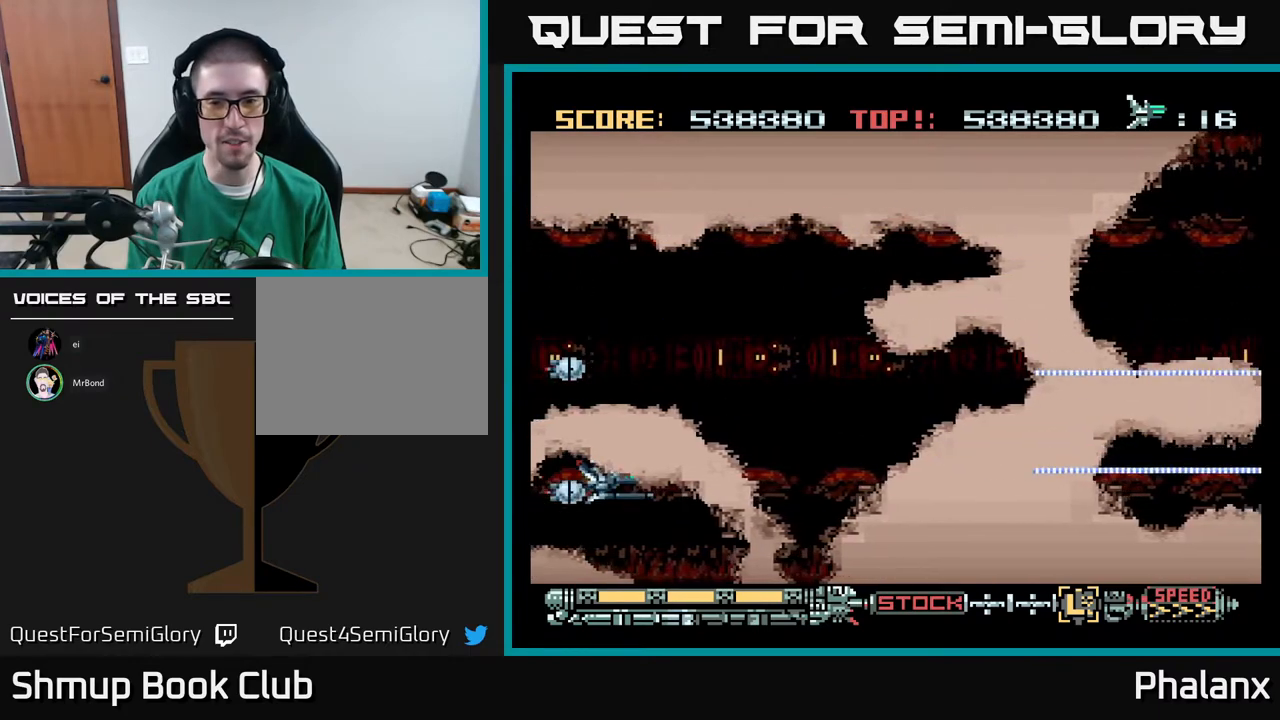
{"buttons": ["A", "DPAD_RIGHT"], "right_stick": "center", "events": [[117, "DPAD_DOWN", "up"]]}
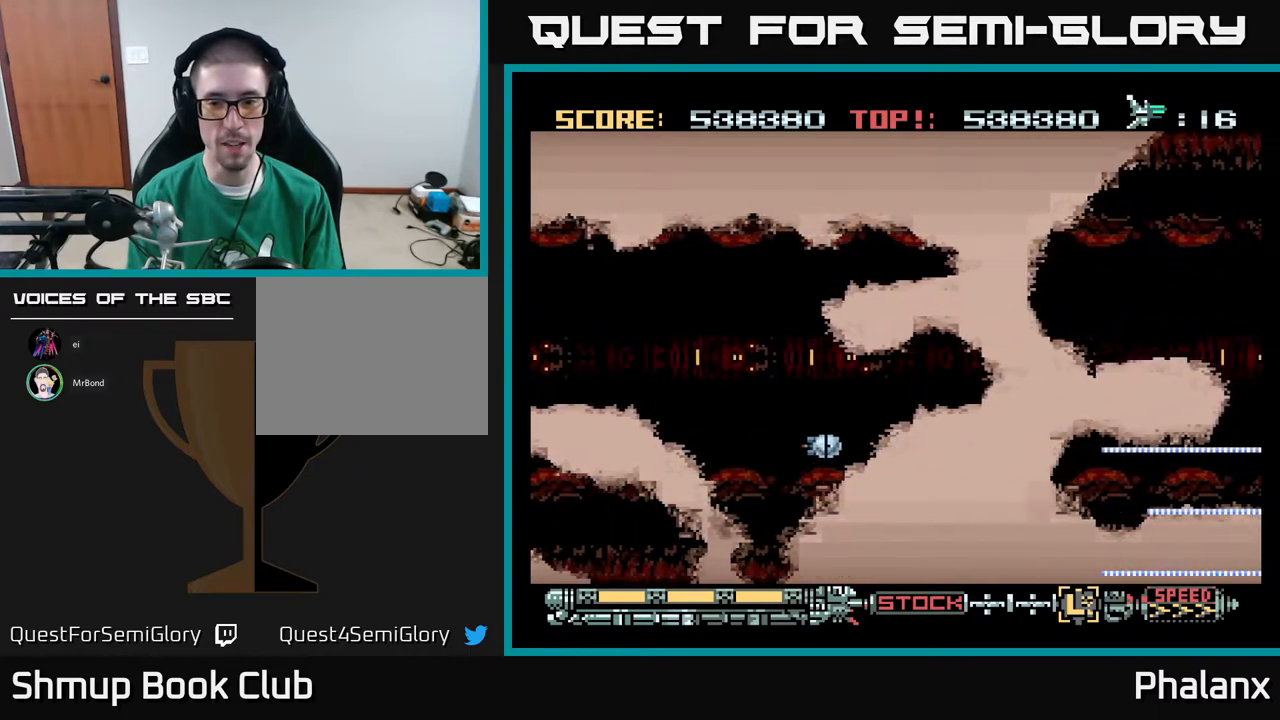
{"buttons": ["A", "DPAD_RIGHT"], "right_stick": "center", "events": [[167, "DPAD_RIGHT", "up"], [350, "DPAD_RIGHT", "down"]]}
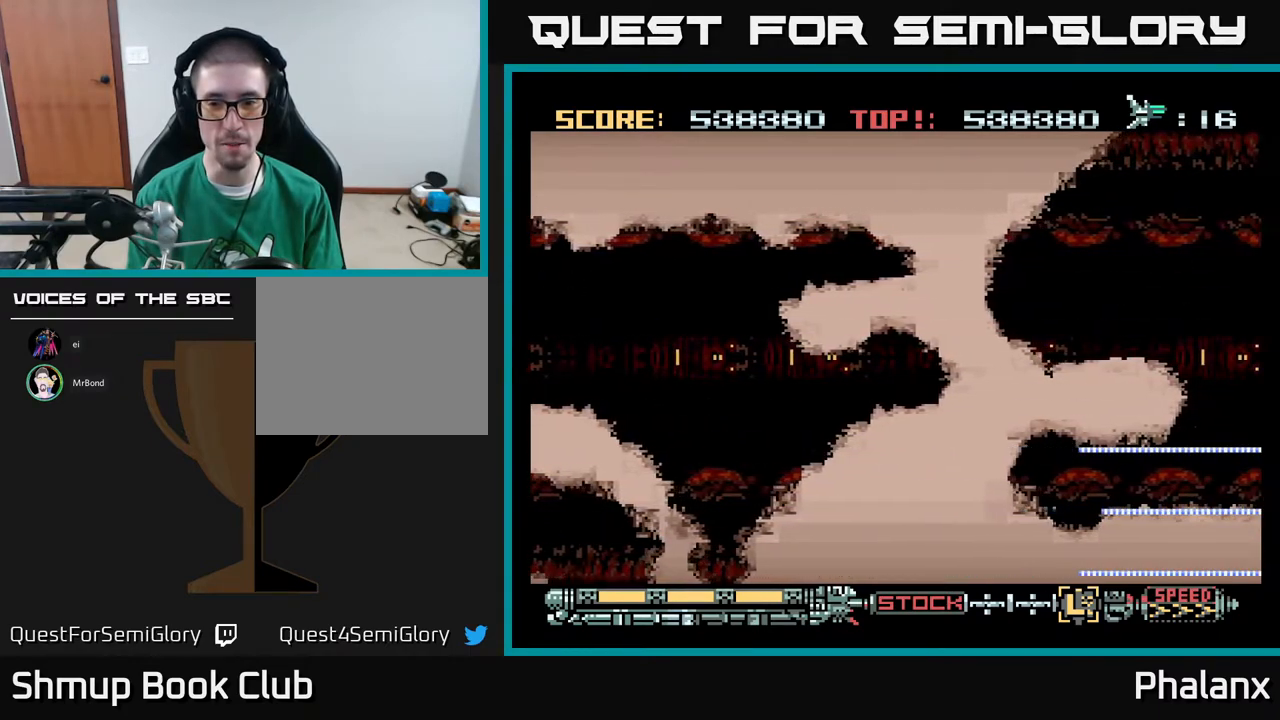
{"buttons": ["A", "DPAD_UP", "DPAD_LEFT"], "right_stick": "center", "events": [[383, "DPAD_RIGHT", "up"], [417, "DPAD_UP", "down"], [433, "DPAD_LEFT", "down"]]}
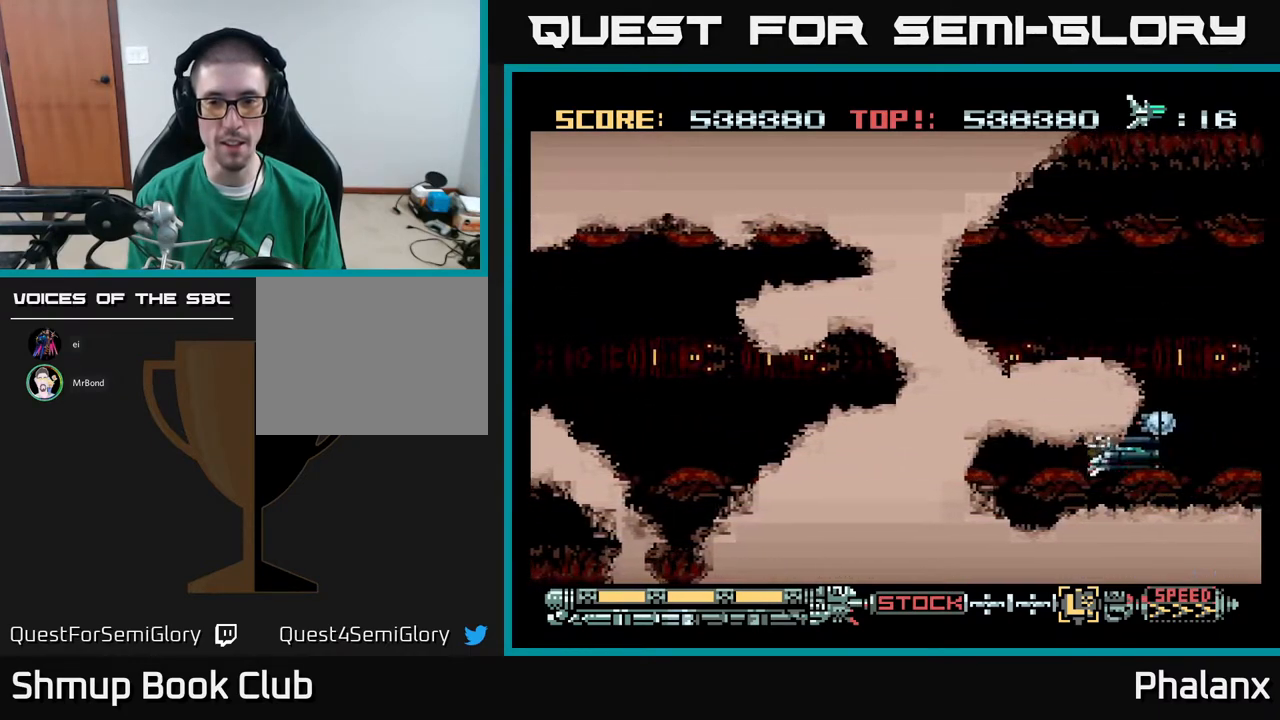
{"buttons": ["A", "DPAD_UP", "DPAD_LEFT"], "right_stick": "center", "events": []}
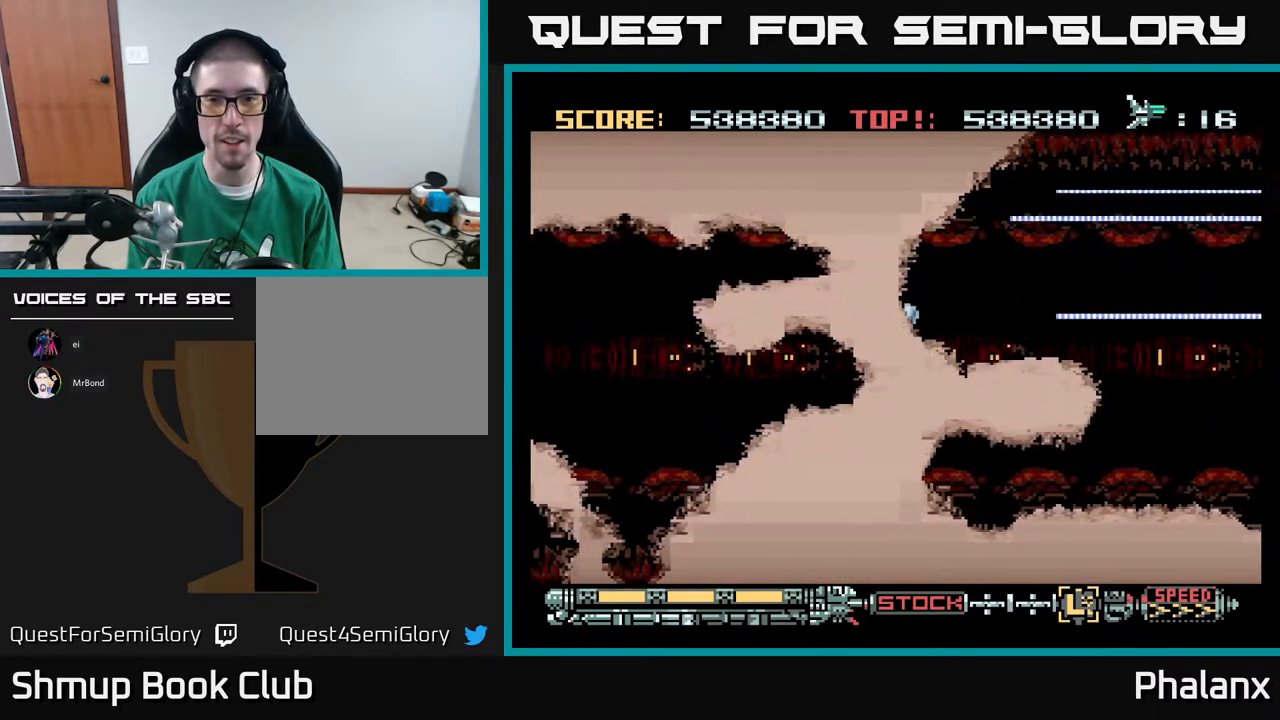
{"buttons": ["A", "DPAD_LEFT"], "right_stick": "center", "events": [[67, "DPAD_LEFT", "up"], [150, "DPAD_RIGHT", "down"], [300, "DPAD_RIGHT", "up"], [350, "DPAD_LEFT", "down"], [383, "DPAD_UP", "up"]]}
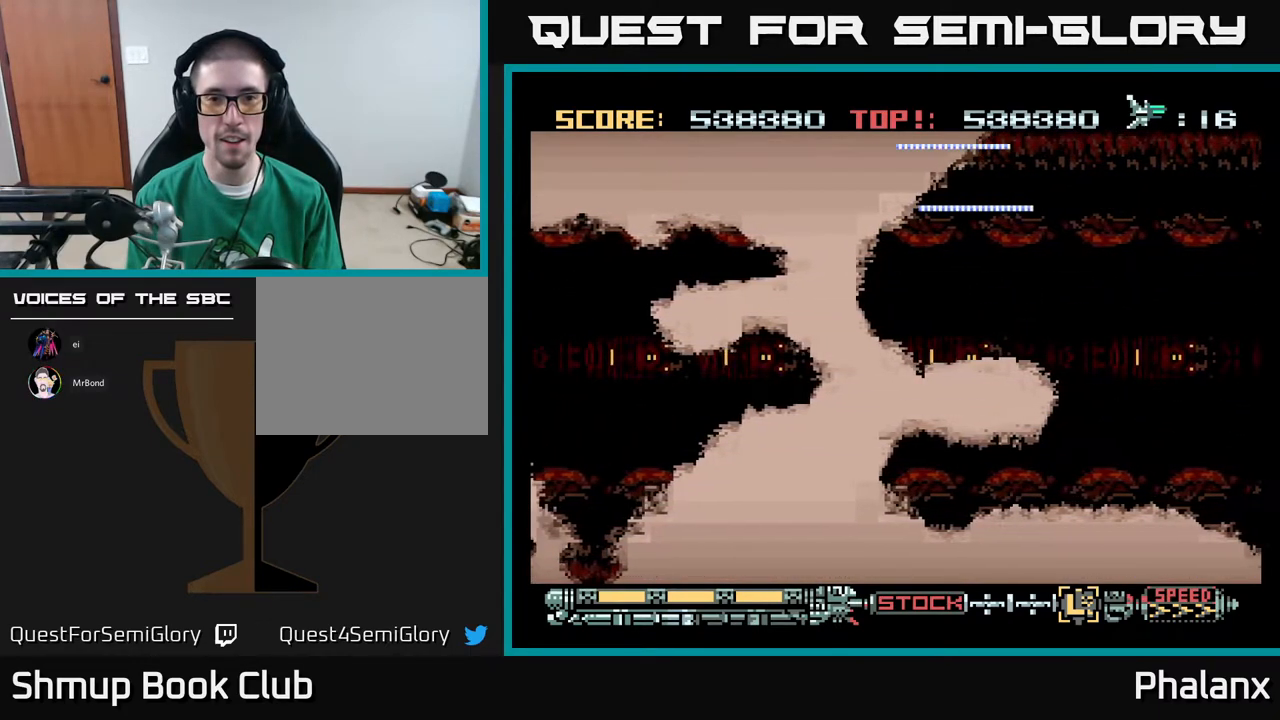
{"buttons": ["A", "DPAD_DOWN", "DPAD_LEFT"], "right_stick": "center", "events": [[500, "DPAD_DOWN", "down"]]}
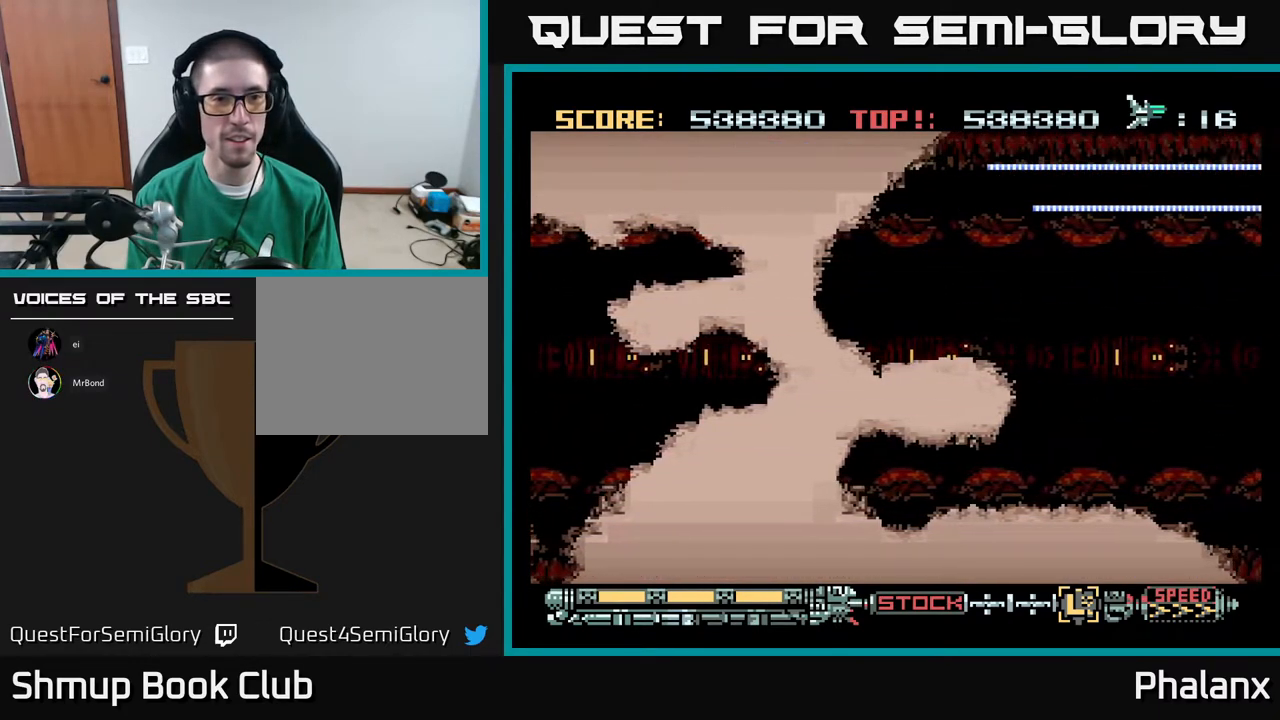
{"buttons": ["A", "DPAD_DOWN"], "right_stick": "center", "events": [[183, "DPAD_LEFT", "up"]]}